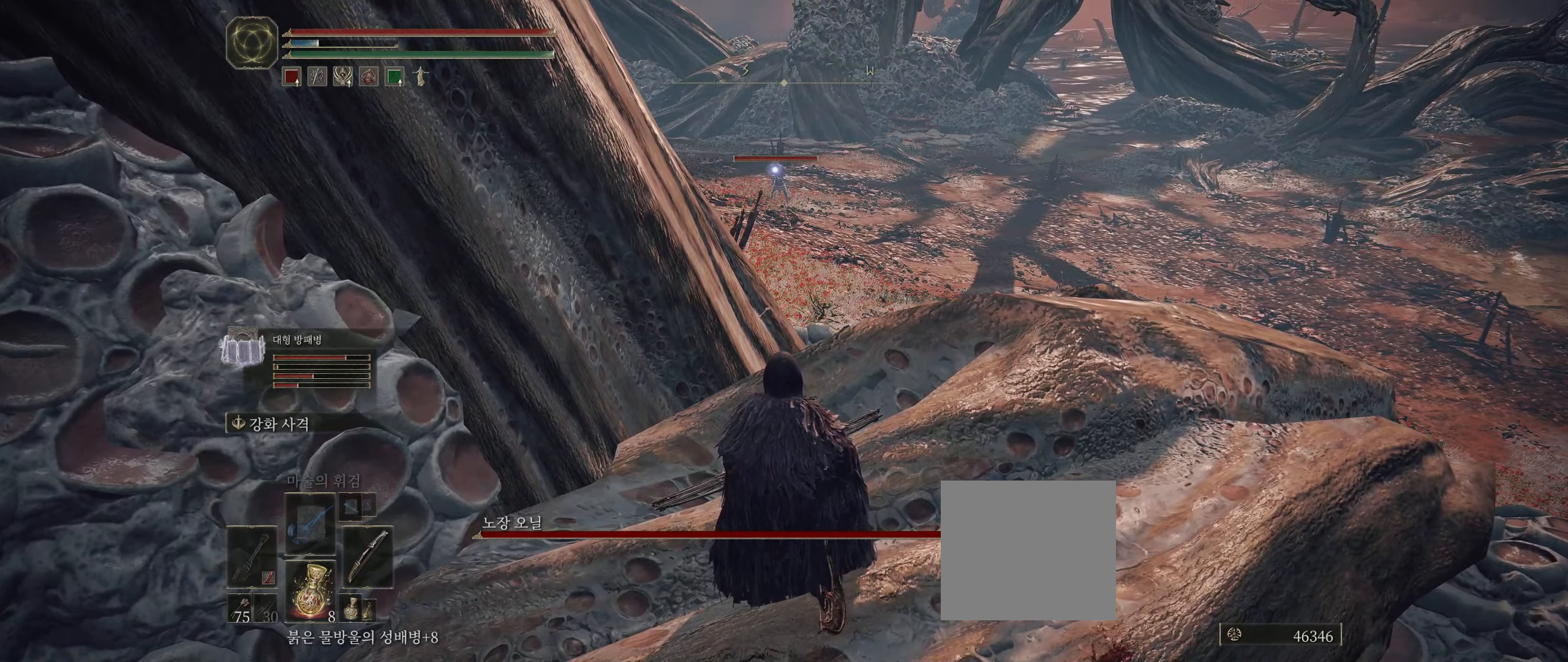
Gameplay with a controller (Xbox layout); each line is a JSON object with the inputs held at the frame after it. "events" lists button and stick changes between this image and that frame as [ms after this image, input, new state], when the widget could be followed in between. Not read: DPAD_DOWN DPAD_LEFT DPAD_RIGHT DPAD_UP HOME L1 L3 R1 R3 other_buttons right_stick.
{"buttons": [], "left_stick": "center", "events": [[184, "A", "down"], [267, "A", "up"], [367, "R2", "down"], [484, "R2", "up"]]}
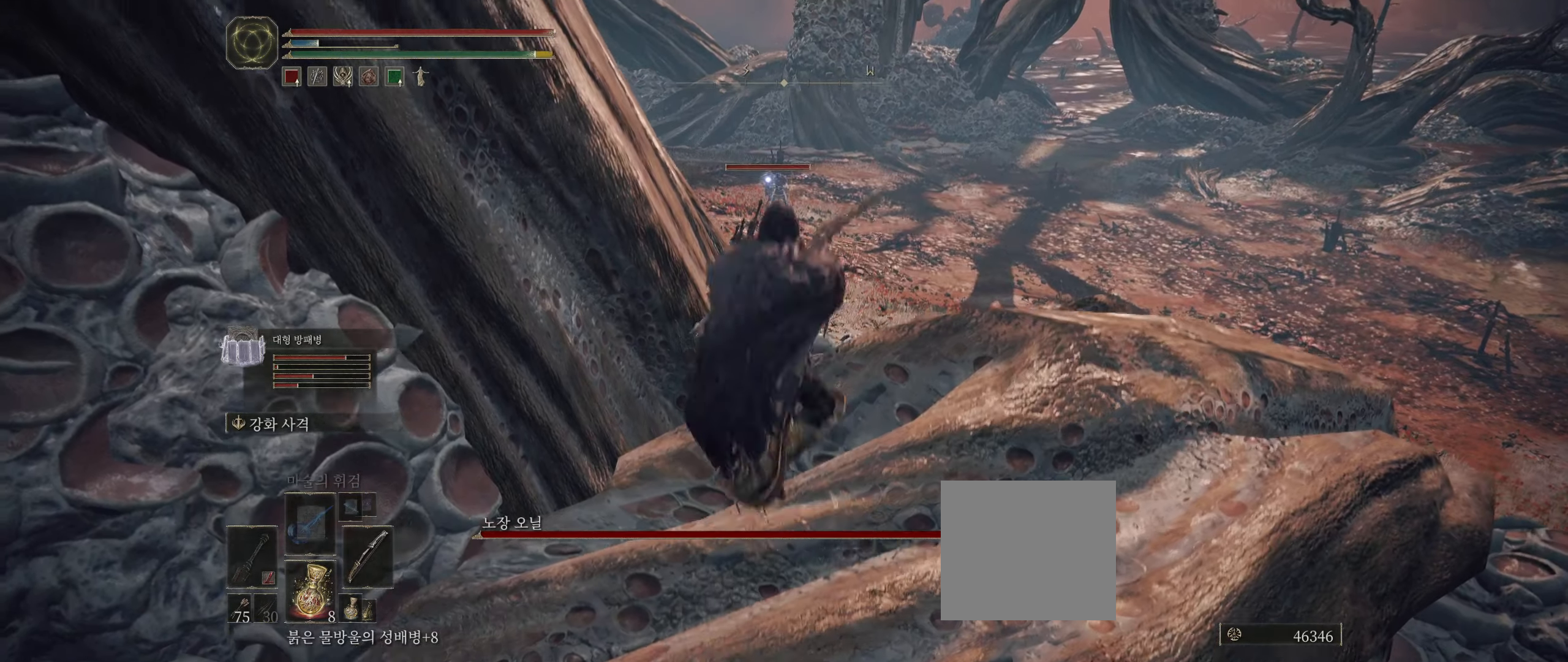
{"buttons": [], "left_stick": "center", "events": []}
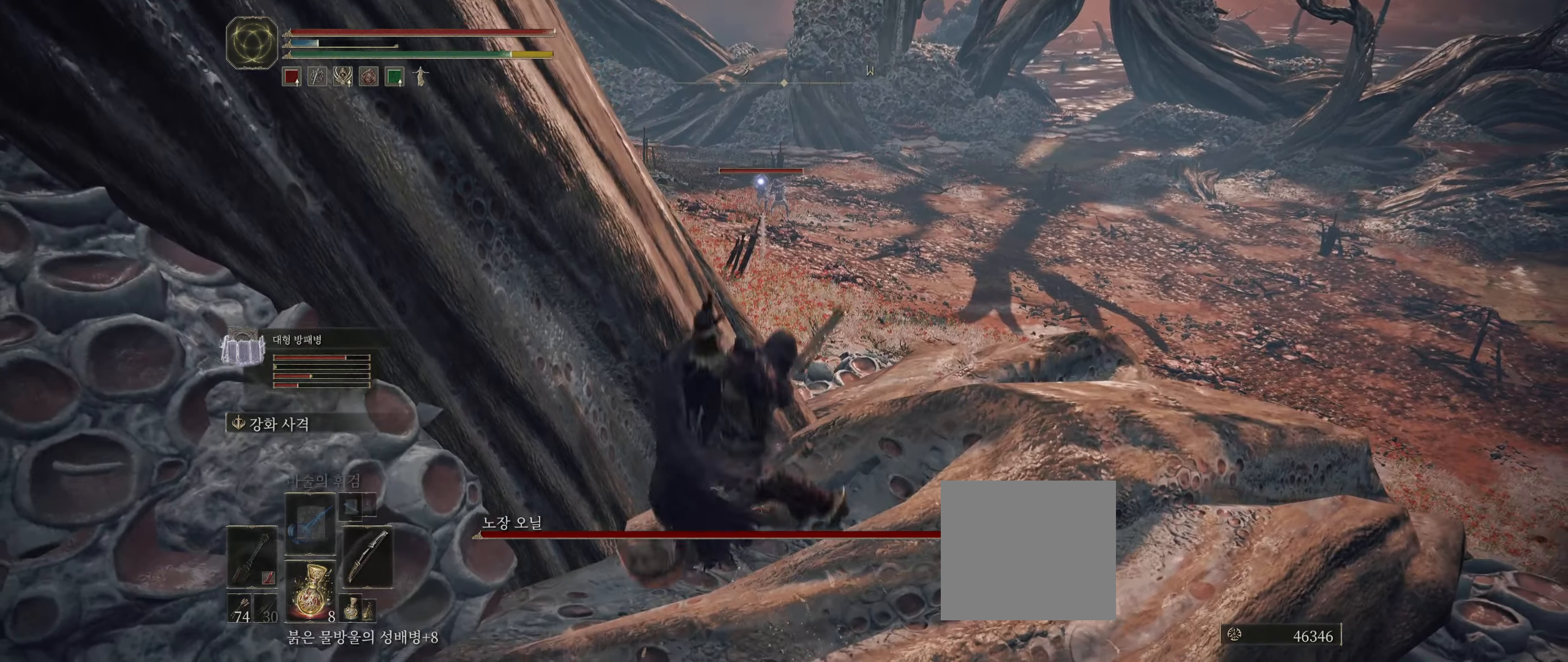
{"buttons": [], "left_stick": "center", "events": [[367, "left_stick", "left"], [500, "left_stick", "center"]]}
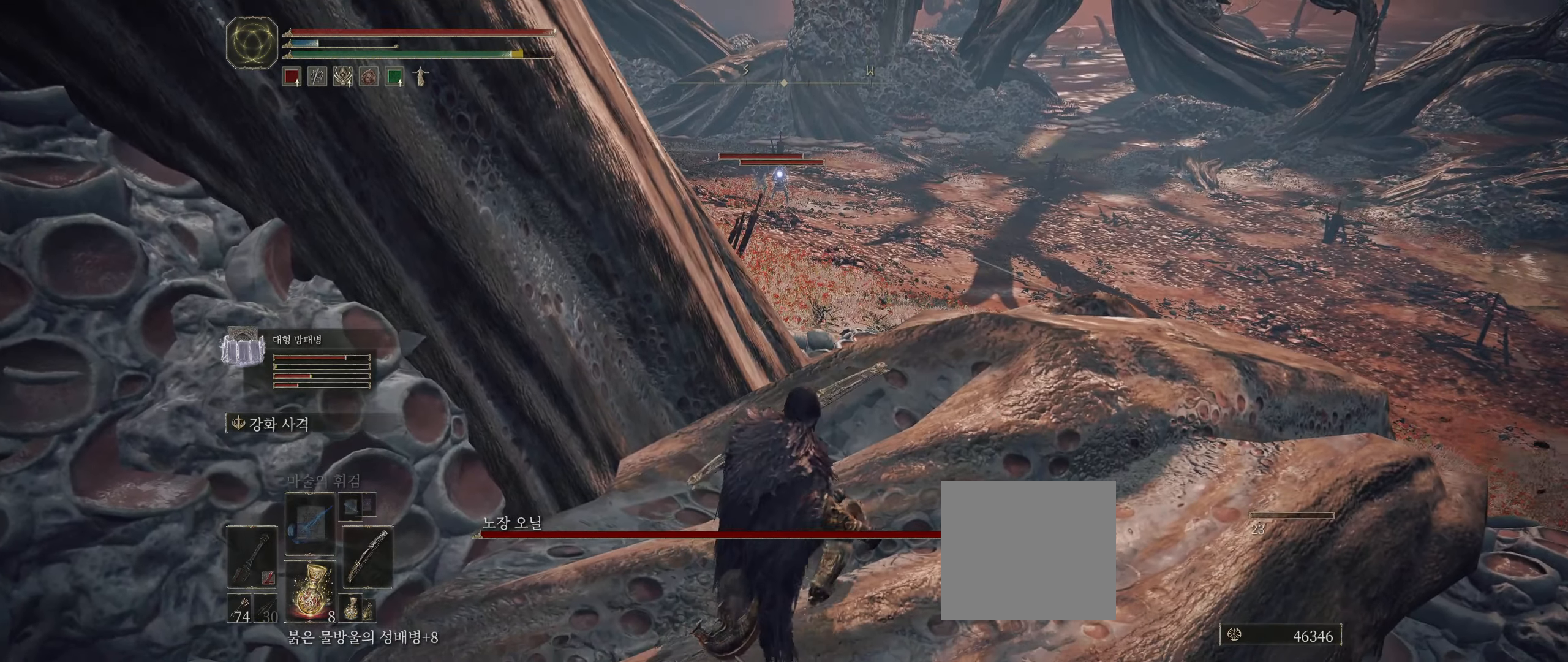
{"buttons": ["A"], "left_stick": "center", "events": [[417, "A", "down"]]}
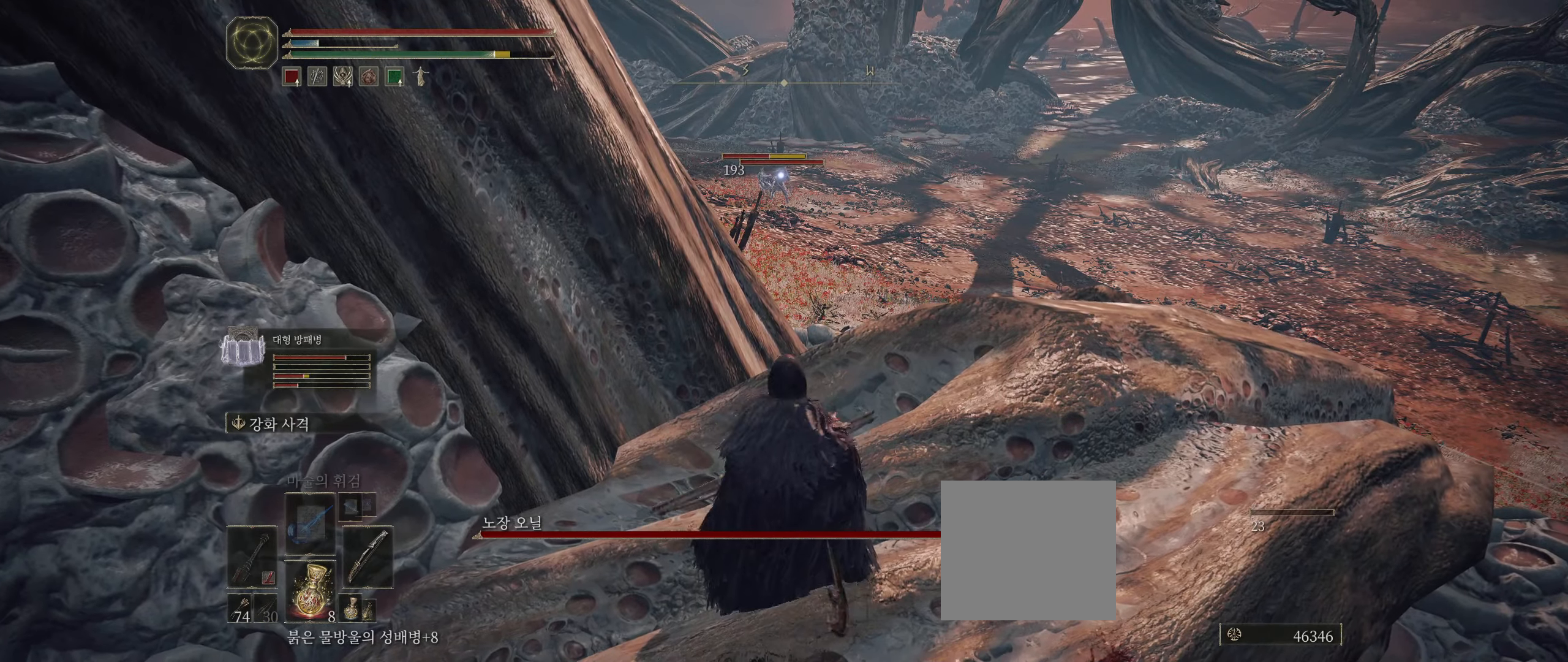
{"buttons": [], "left_stick": "center", "events": [[67, "A", "up"], [217, "R2", "down"], [350, "R2", "up"]]}
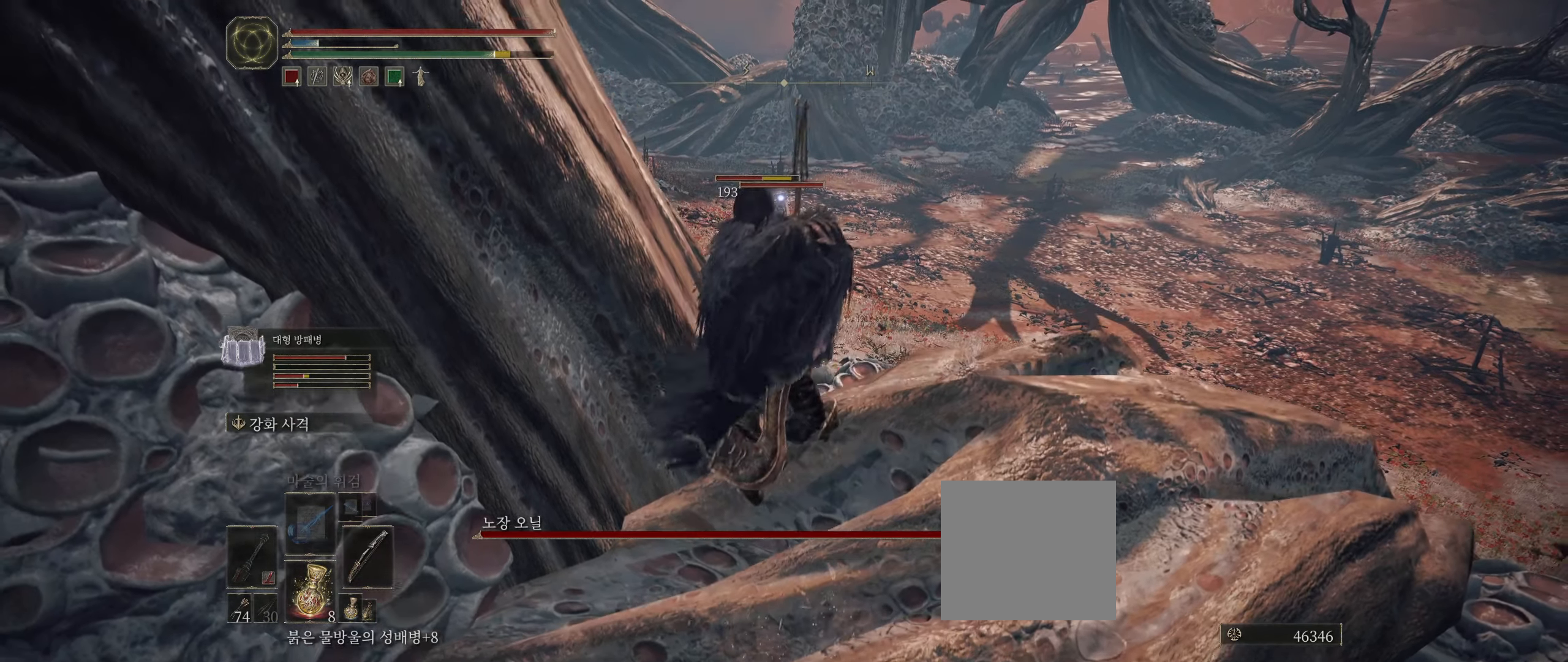
{"buttons": [], "left_stick": "center", "events": []}
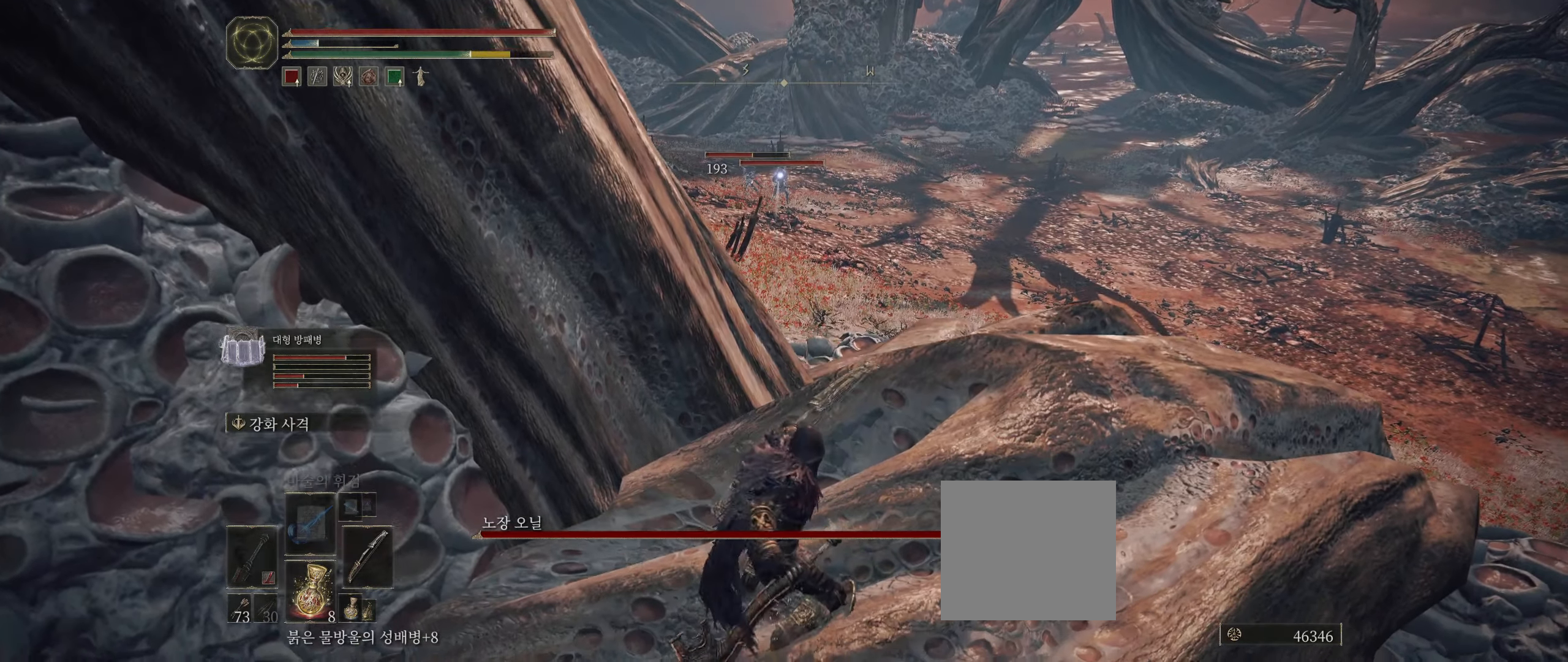
{"buttons": [], "left_stick": "center", "events": []}
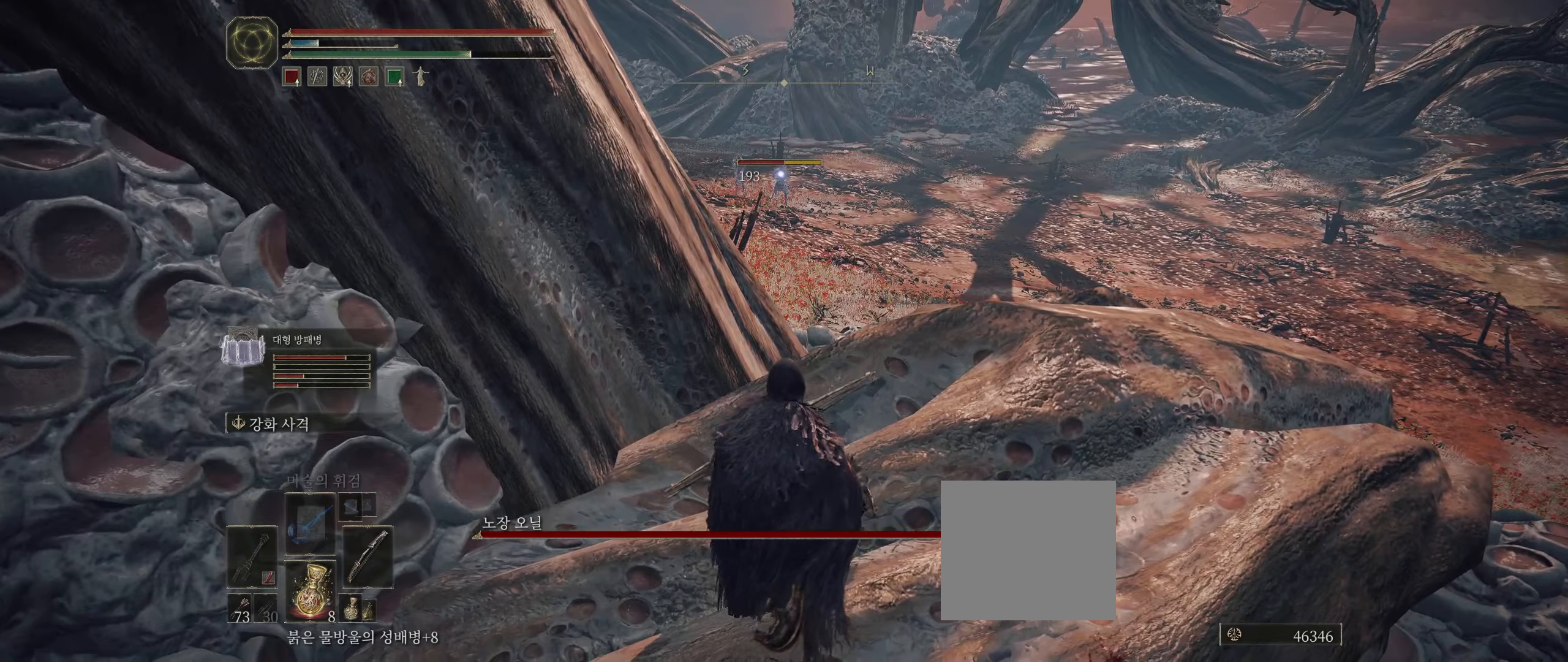
{"buttons": [], "left_stick": "center", "events": [[366, "A", "down"], [500, "A", "up"]]}
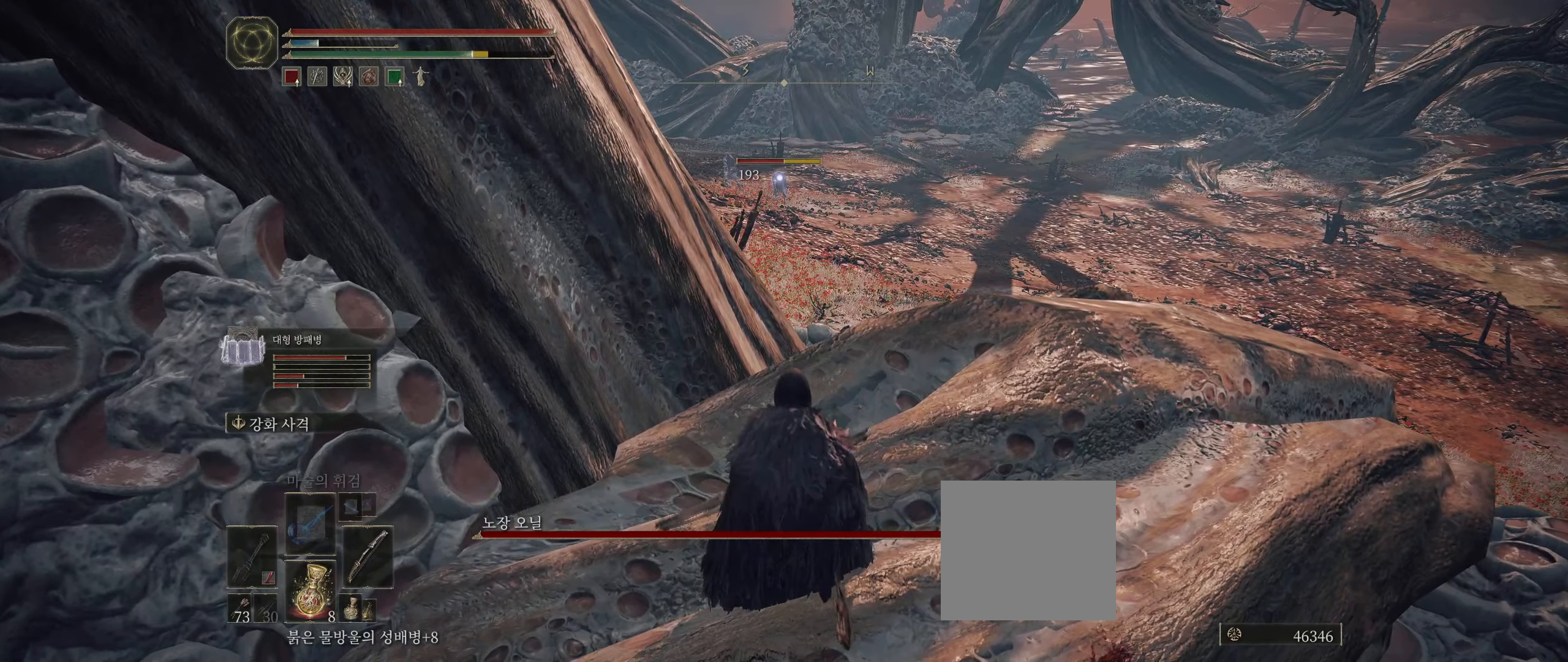
{"buttons": [], "left_stick": "center", "events": [[200, "R2", "down"], [316, "R2", "up"]]}
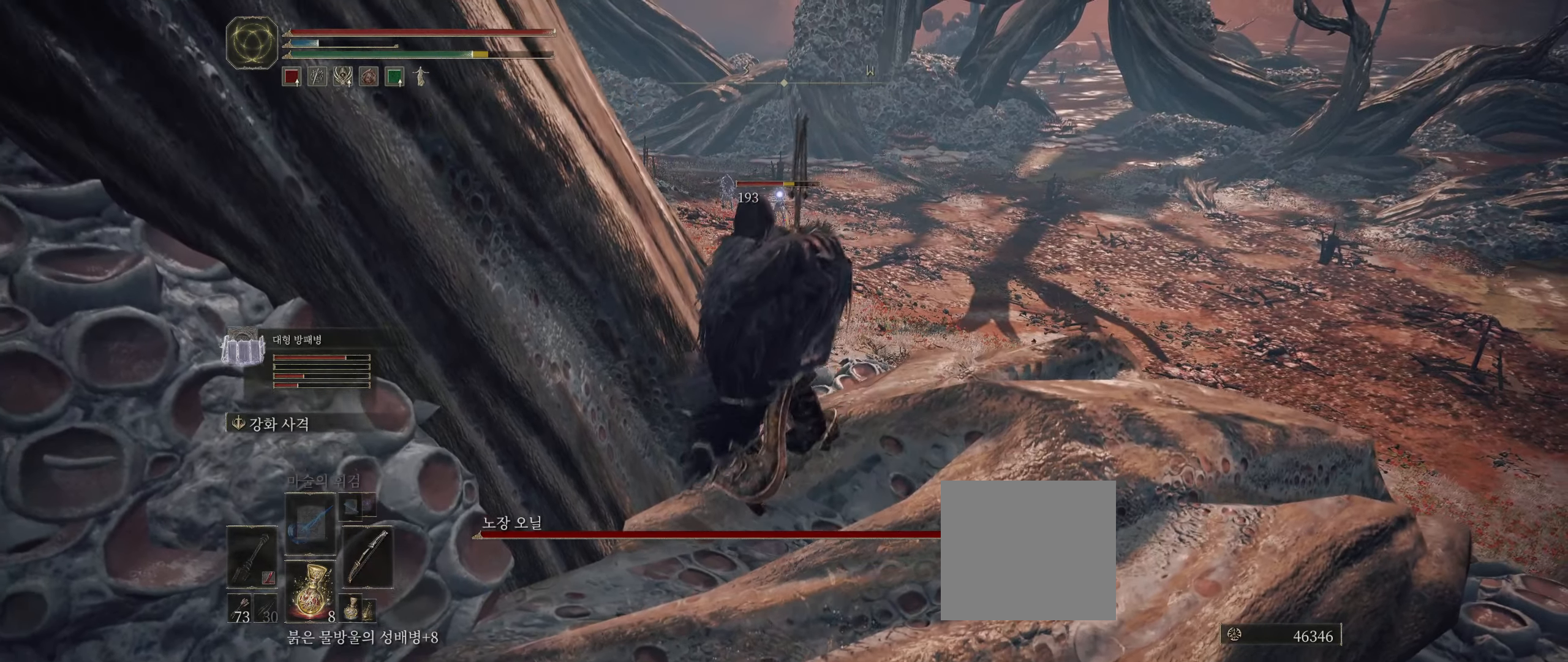
{"buttons": [], "left_stick": "center", "events": []}
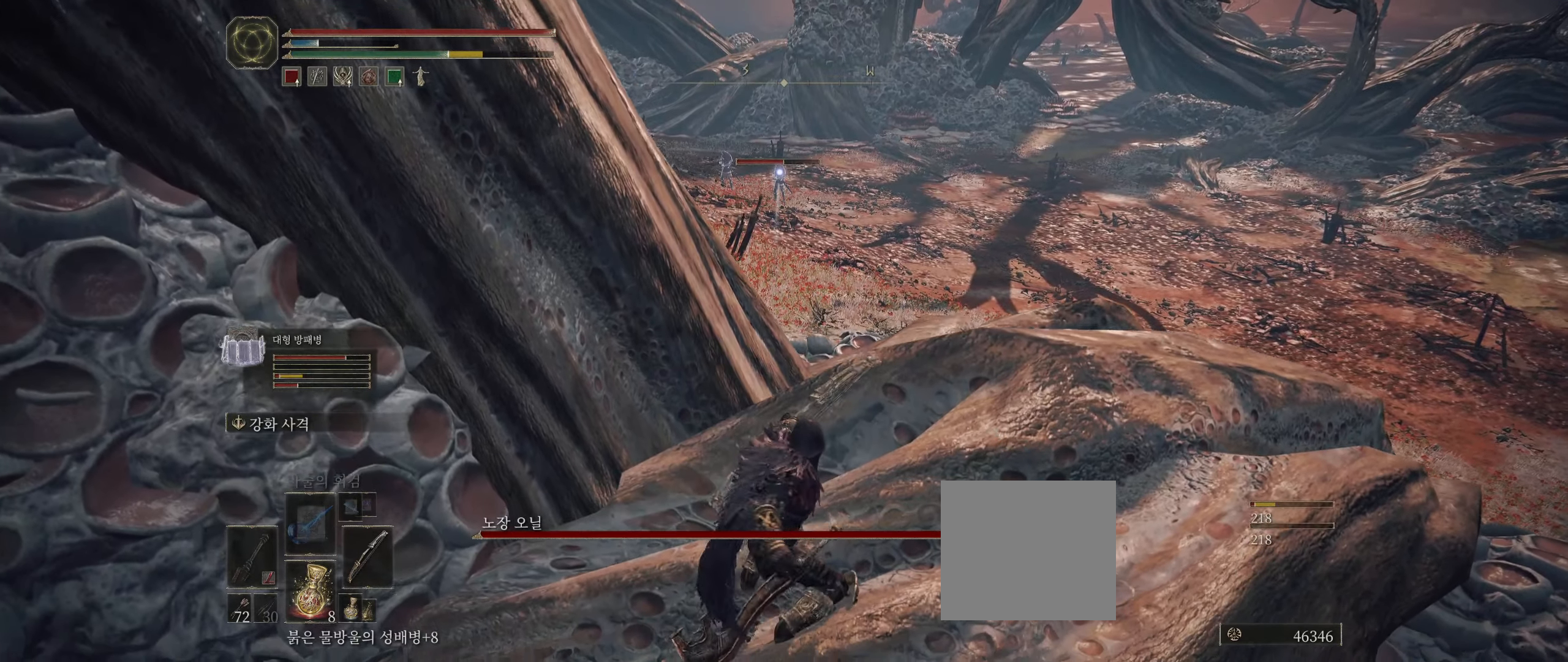
{"buttons": [], "left_stick": "center", "events": []}
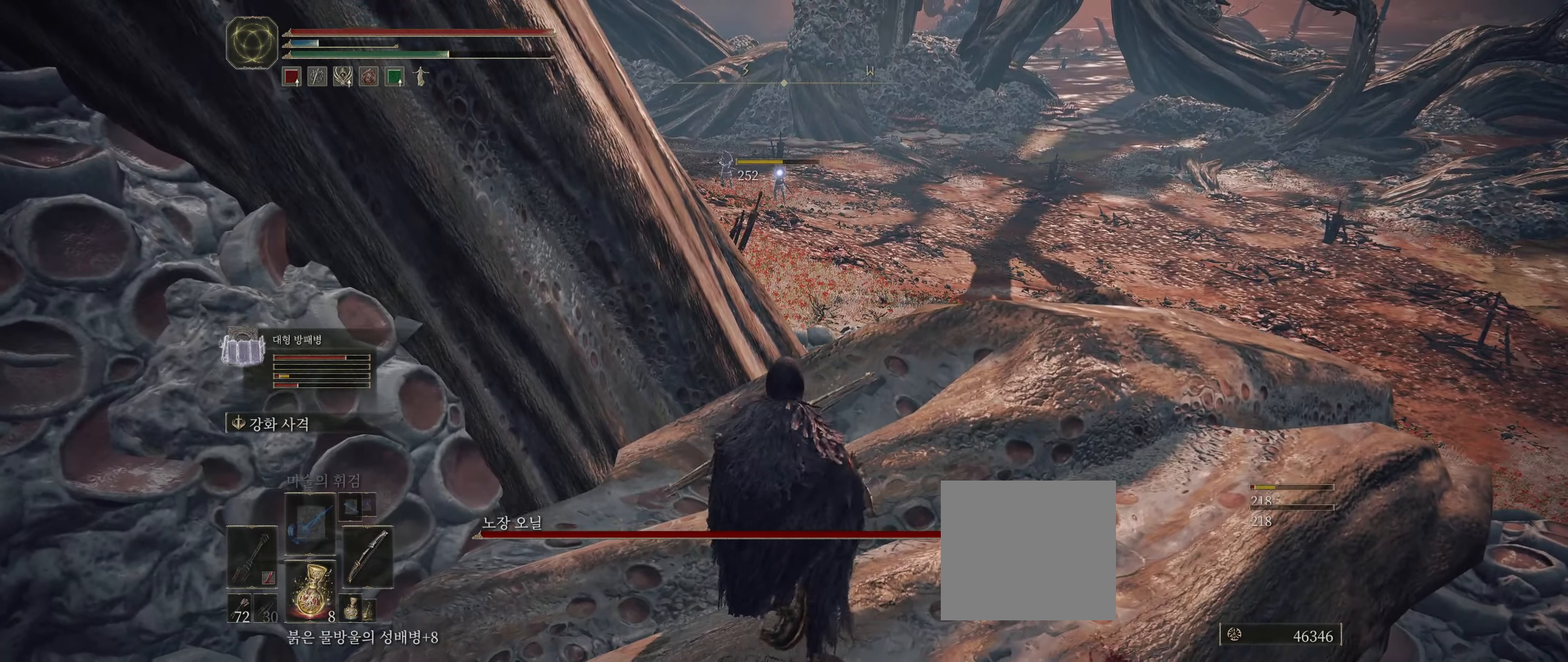
{"buttons": [], "left_stick": "center", "events": []}
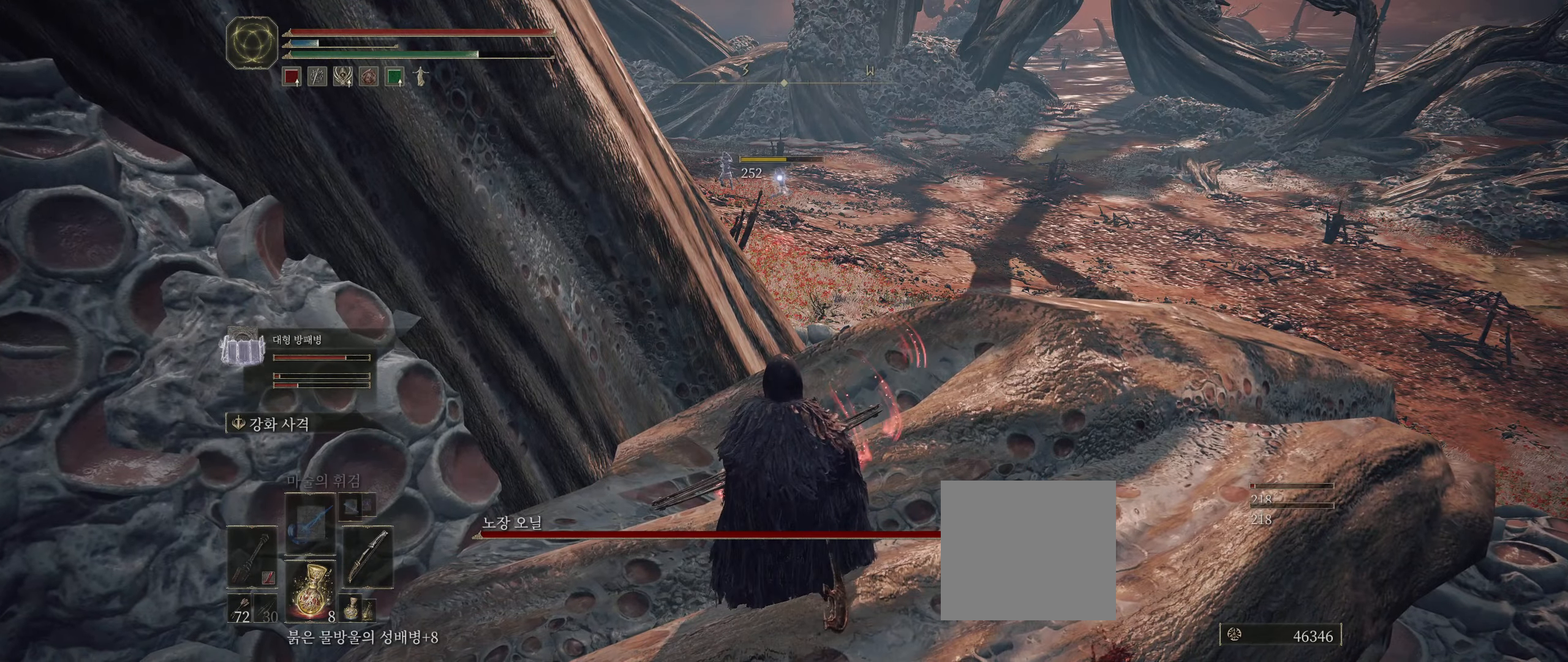
{"buttons": [], "left_stick": "center", "events": []}
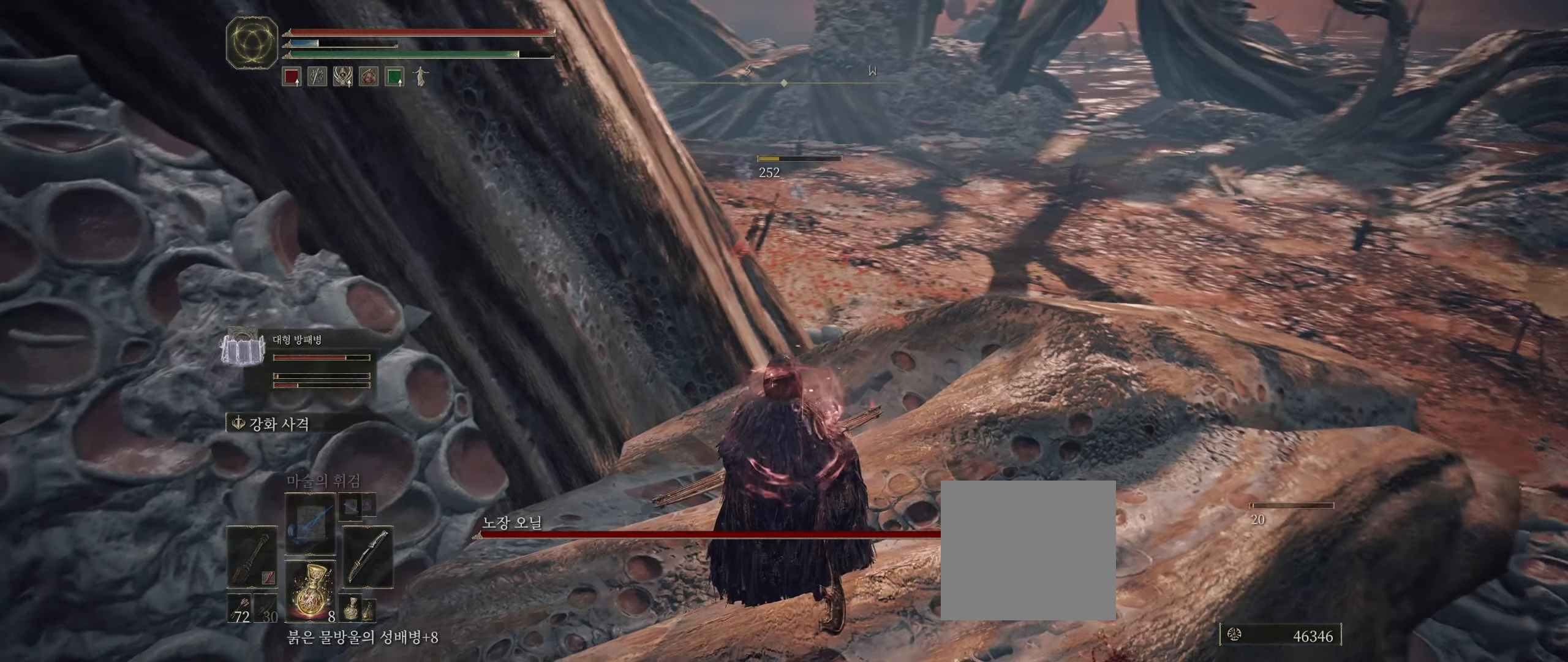
{"buttons": [], "left_stick": "right", "events": [[450, "left_stick", "right"]]}
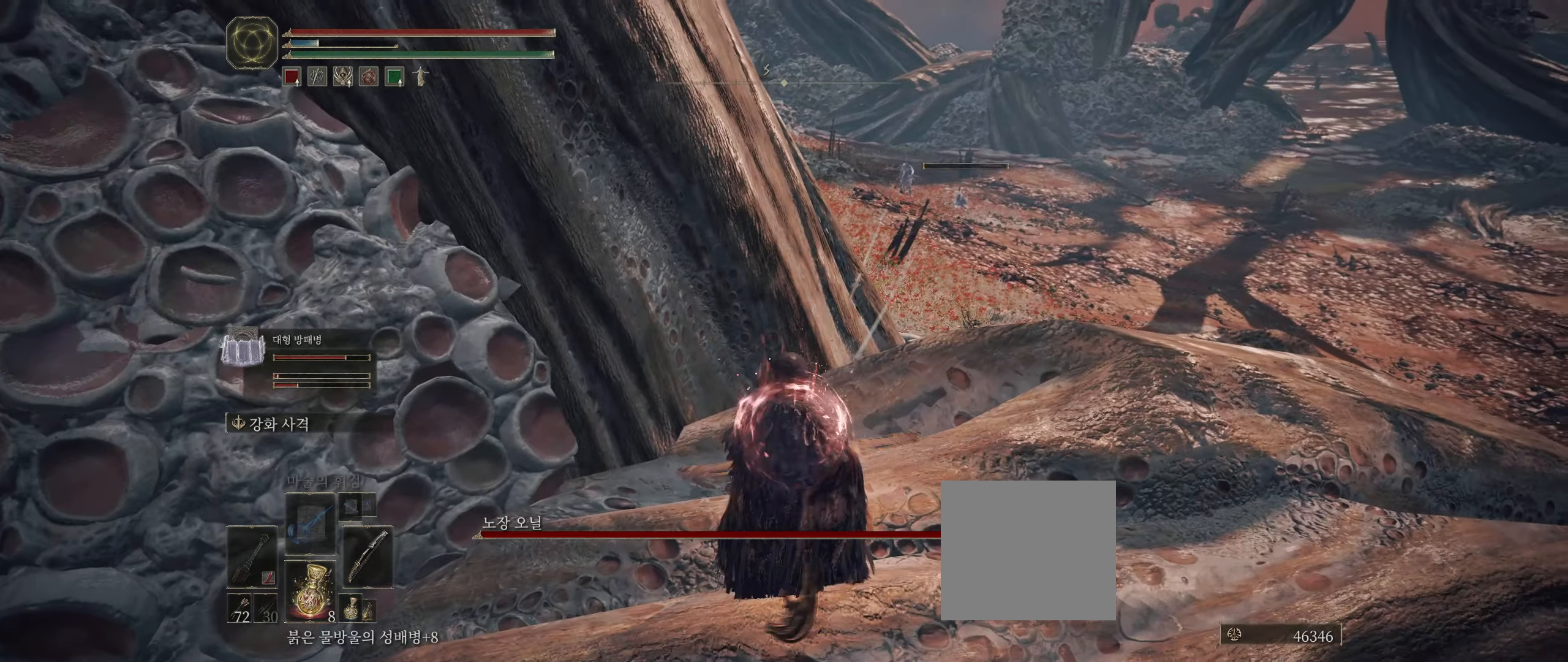
{"buttons": [], "left_stick": "center", "events": [[183, "left_stick", "center"]]}
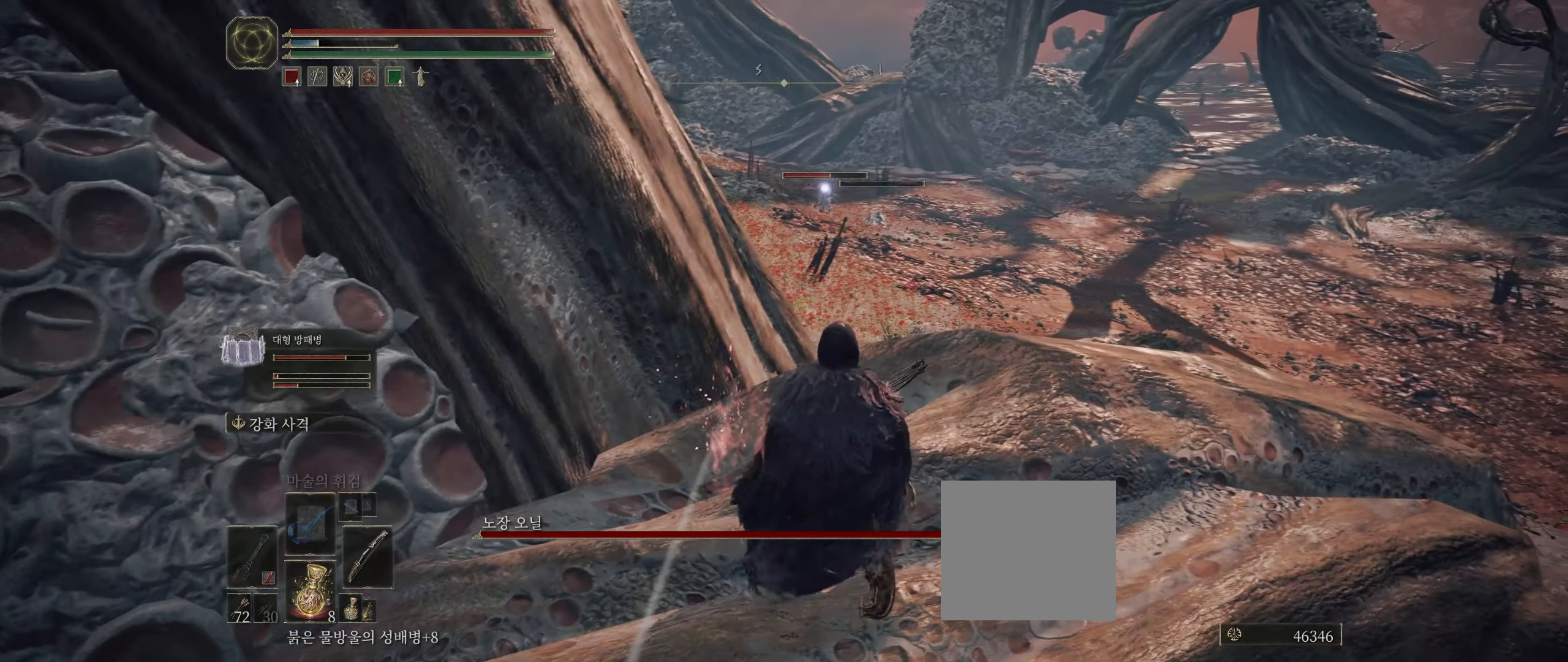
{"buttons": ["R2"], "left_stick": "center", "events": [[250, "A", "down"], [350, "A", "up"], [433, "R2", "down"]]}
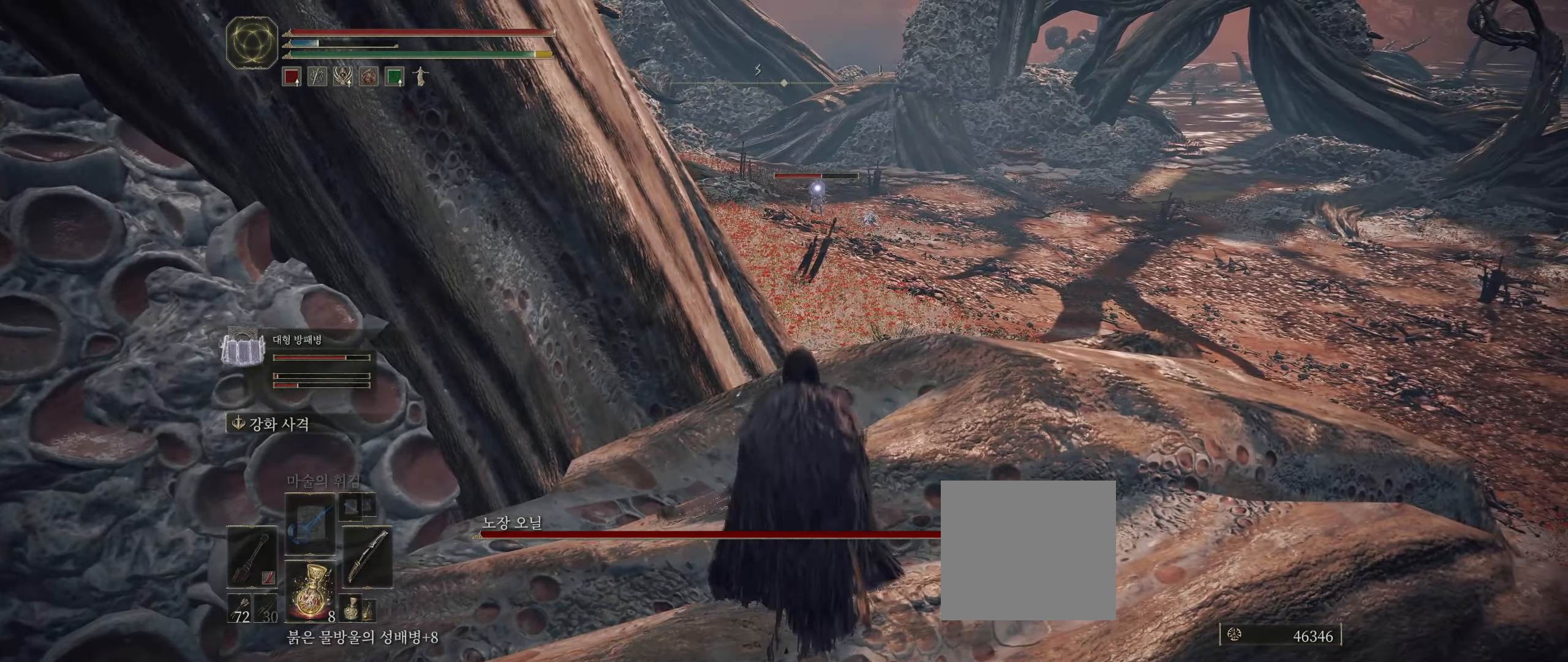
{"buttons": [], "left_stick": "center", "events": [[66, "R2", "up"]]}
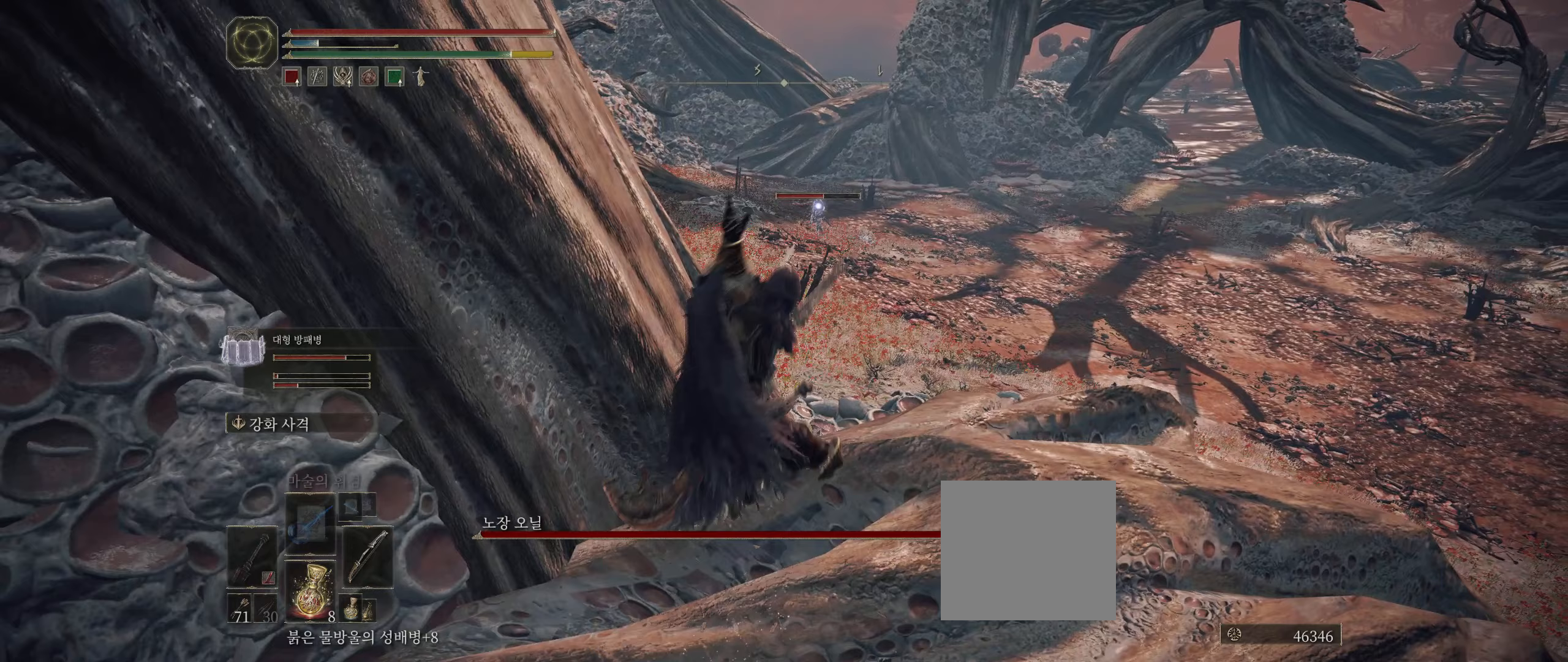
{"buttons": [], "left_stick": "center", "events": []}
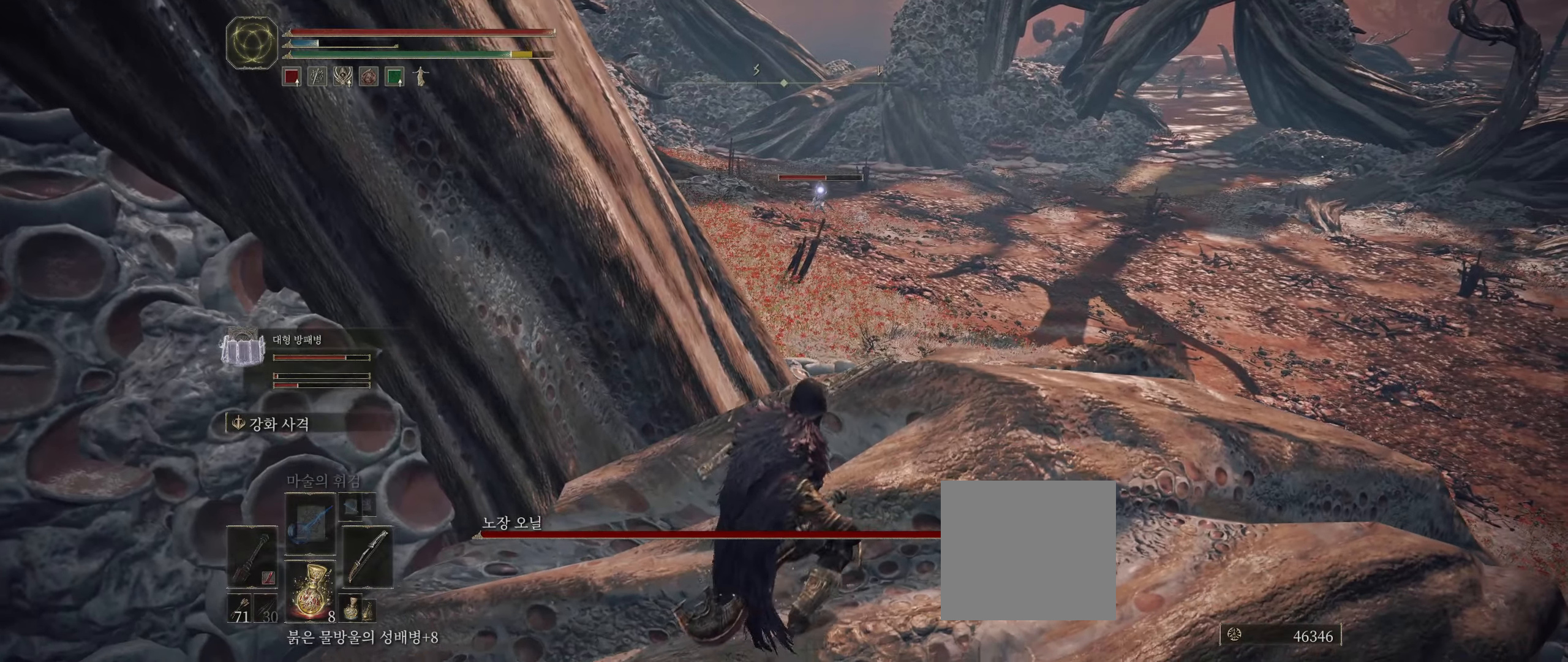
{"buttons": [], "left_stick": "center", "events": []}
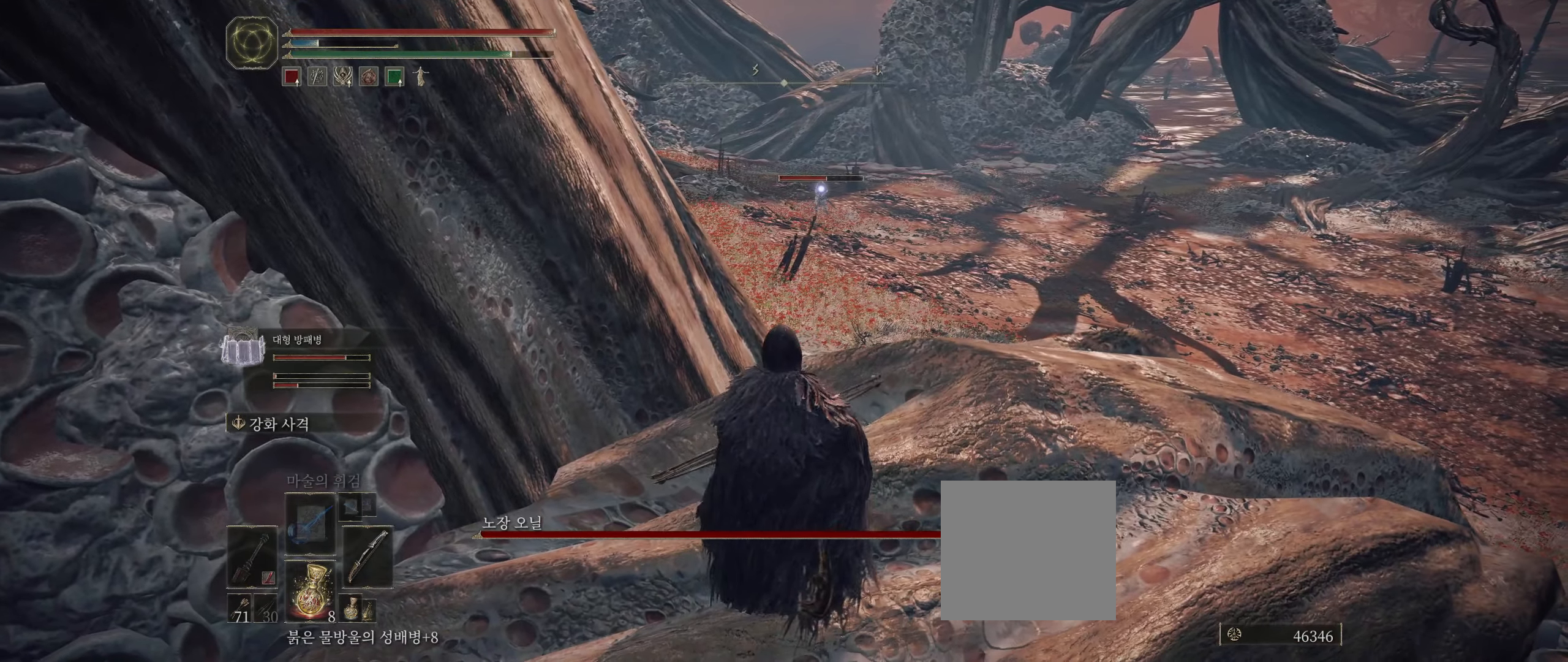
{"buttons": [], "left_stick": "center", "events": []}
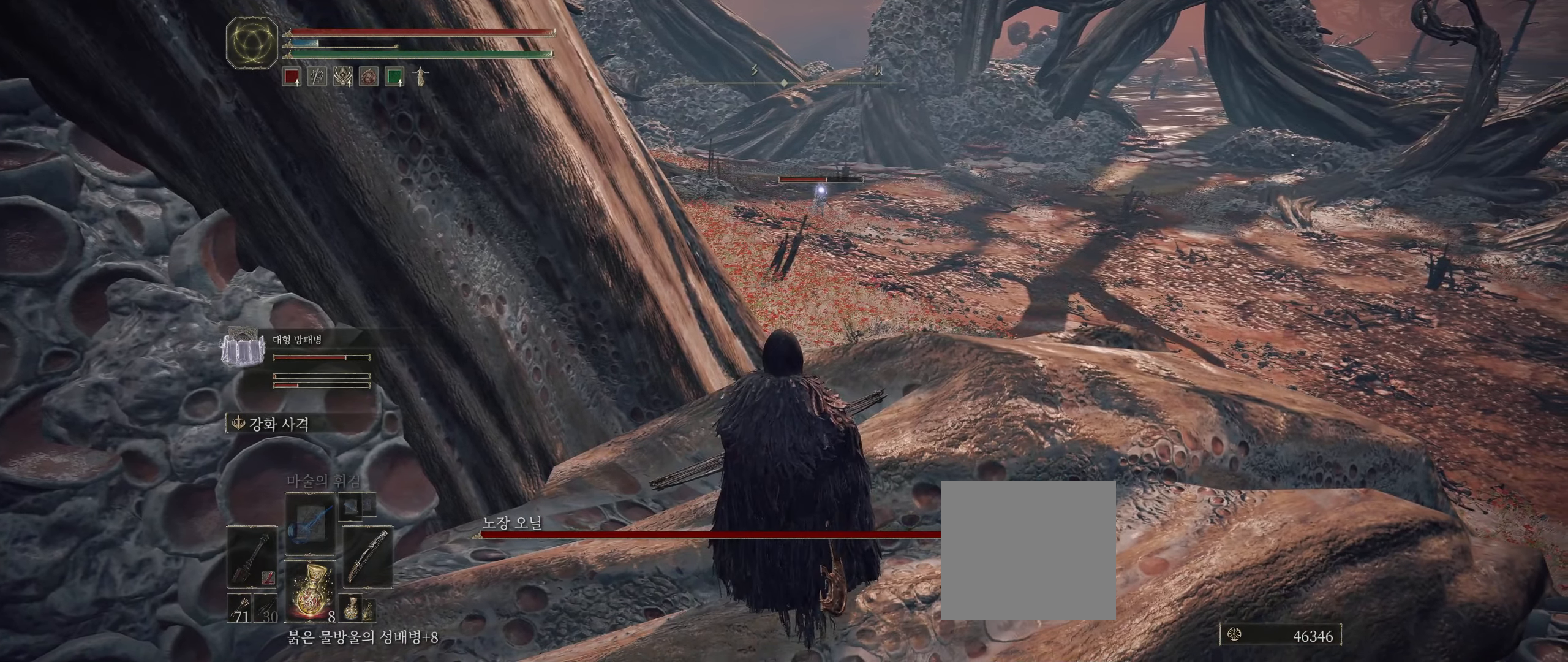
{"buttons": [], "left_stick": "center", "events": [[50, "A", "down"], [167, "A", "up"], [283, "R2", "down"], [417, "R2", "up"]]}
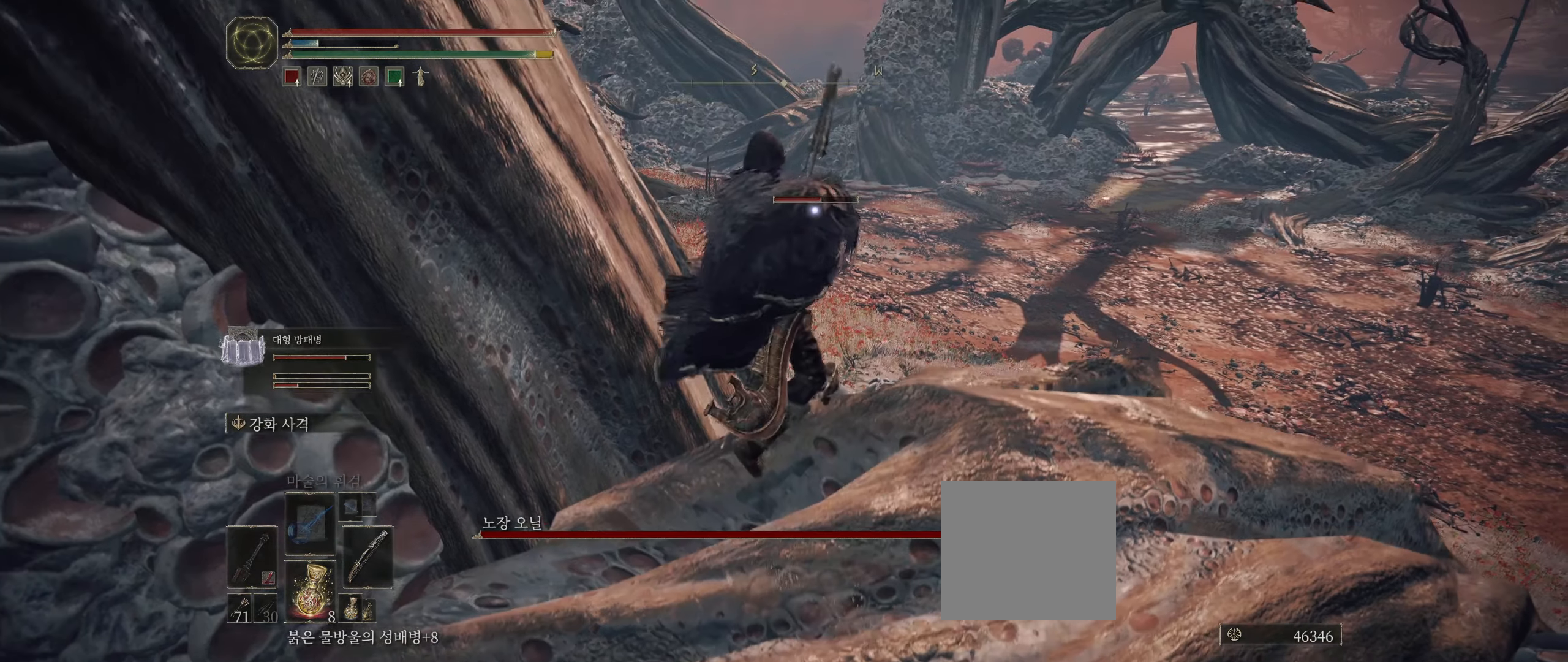
{"buttons": [], "left_stick": "center", "events": []}
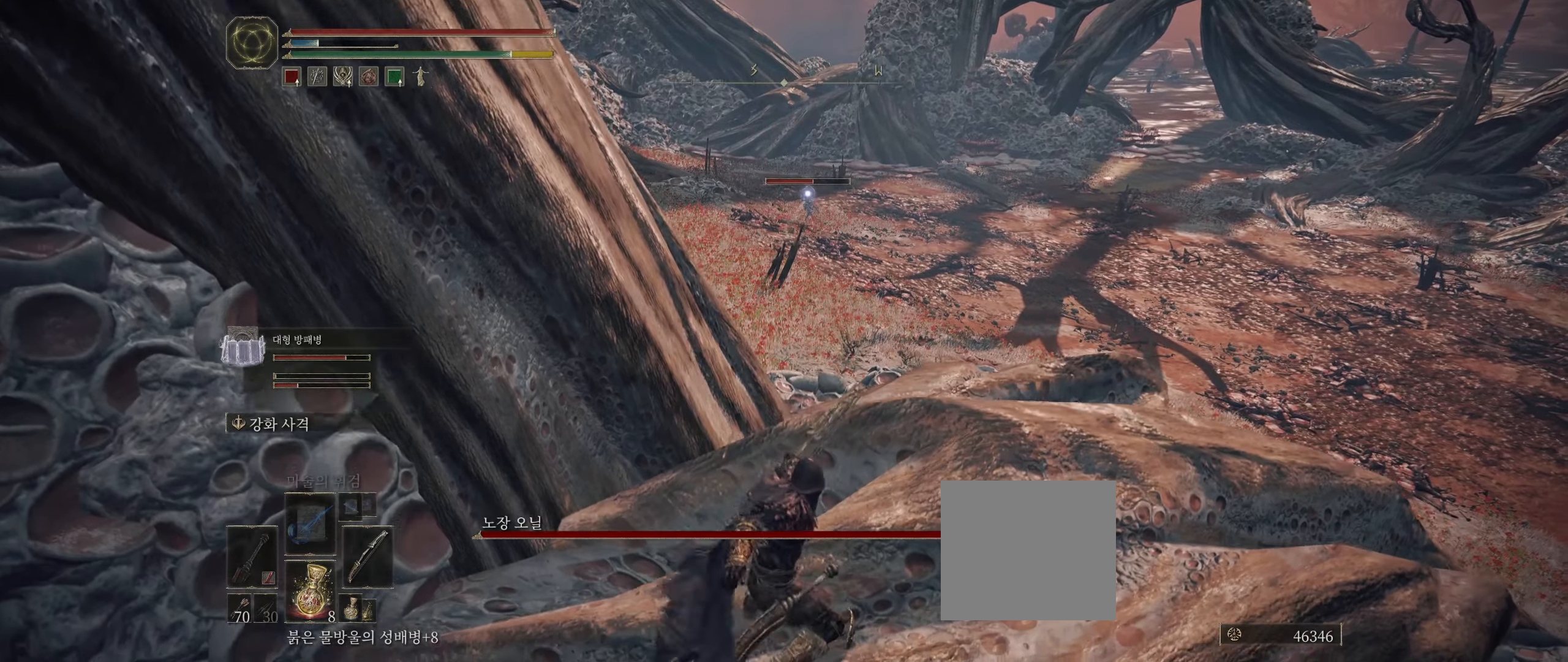
{"buttons": [], "left_stick": "center", "events": []}
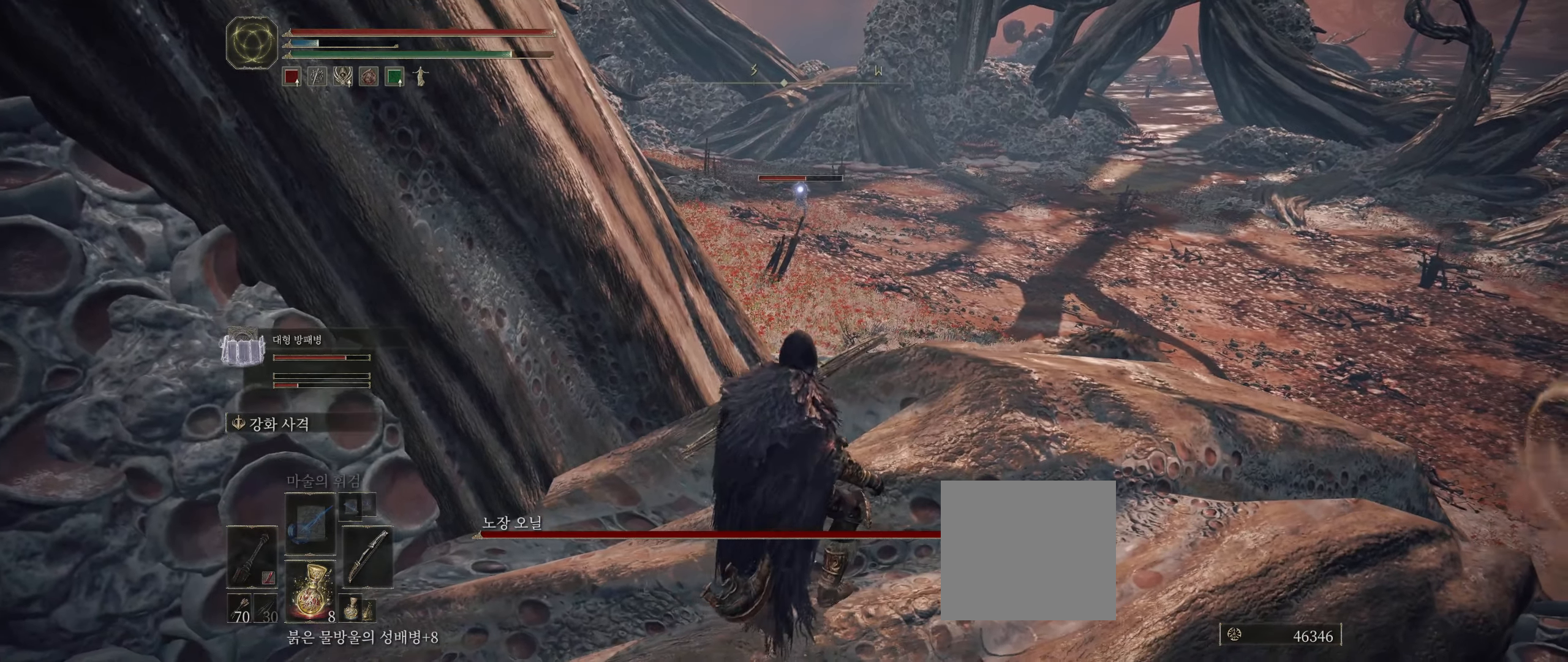
{"buttons": [], "left_stick": "center", "events": []}
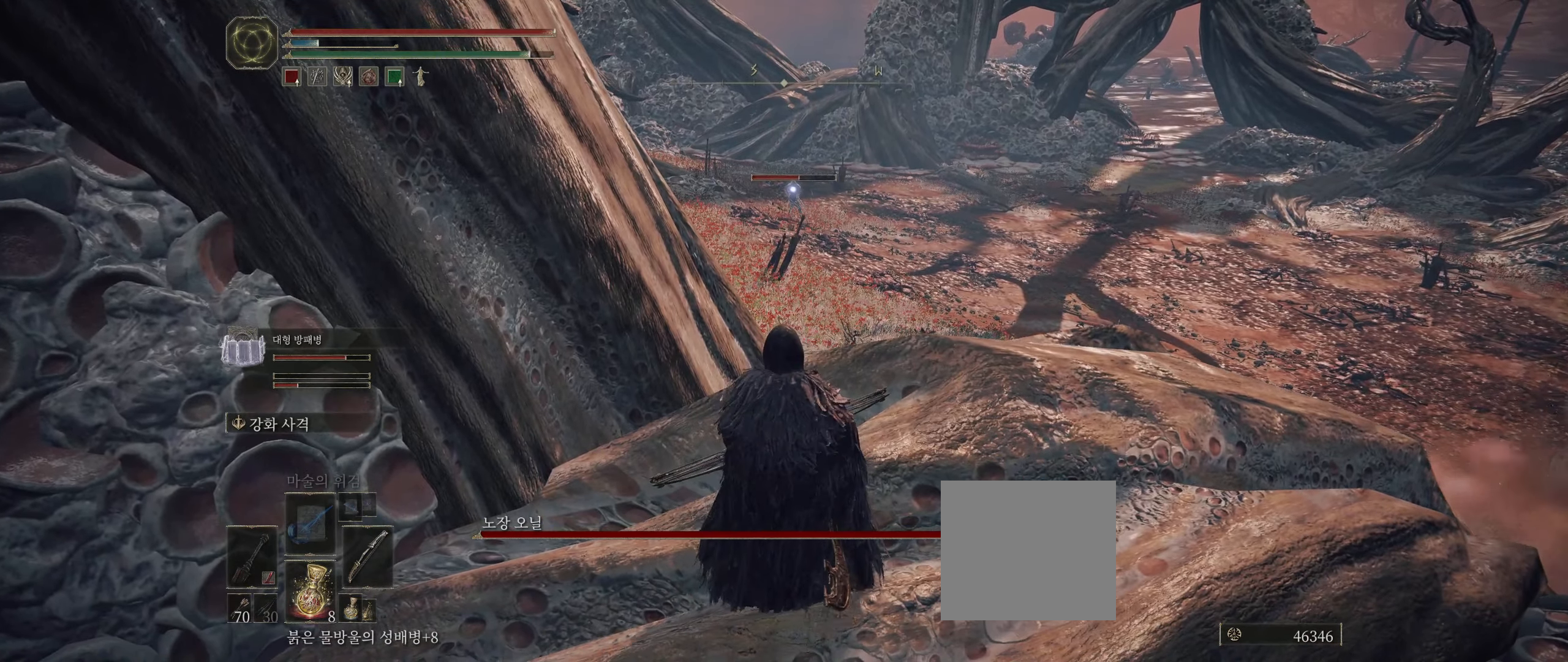
{"buttons": [], "left_stick": "center", "events": []}
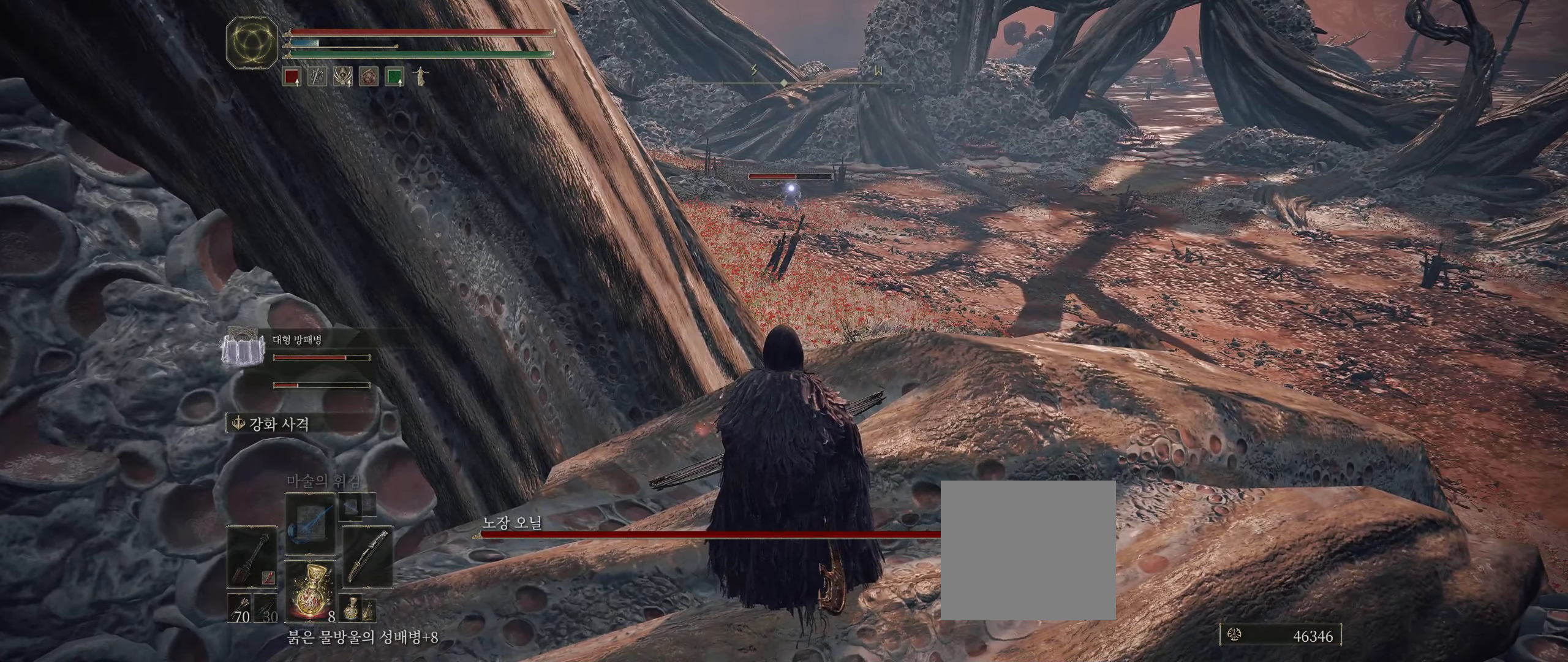
{"buttons": [], "left_stick": "center", "events": [[50, "A", "down"], [167, "A", "up"], [233, "R2", "down"], [350, "R2", "up"]]}
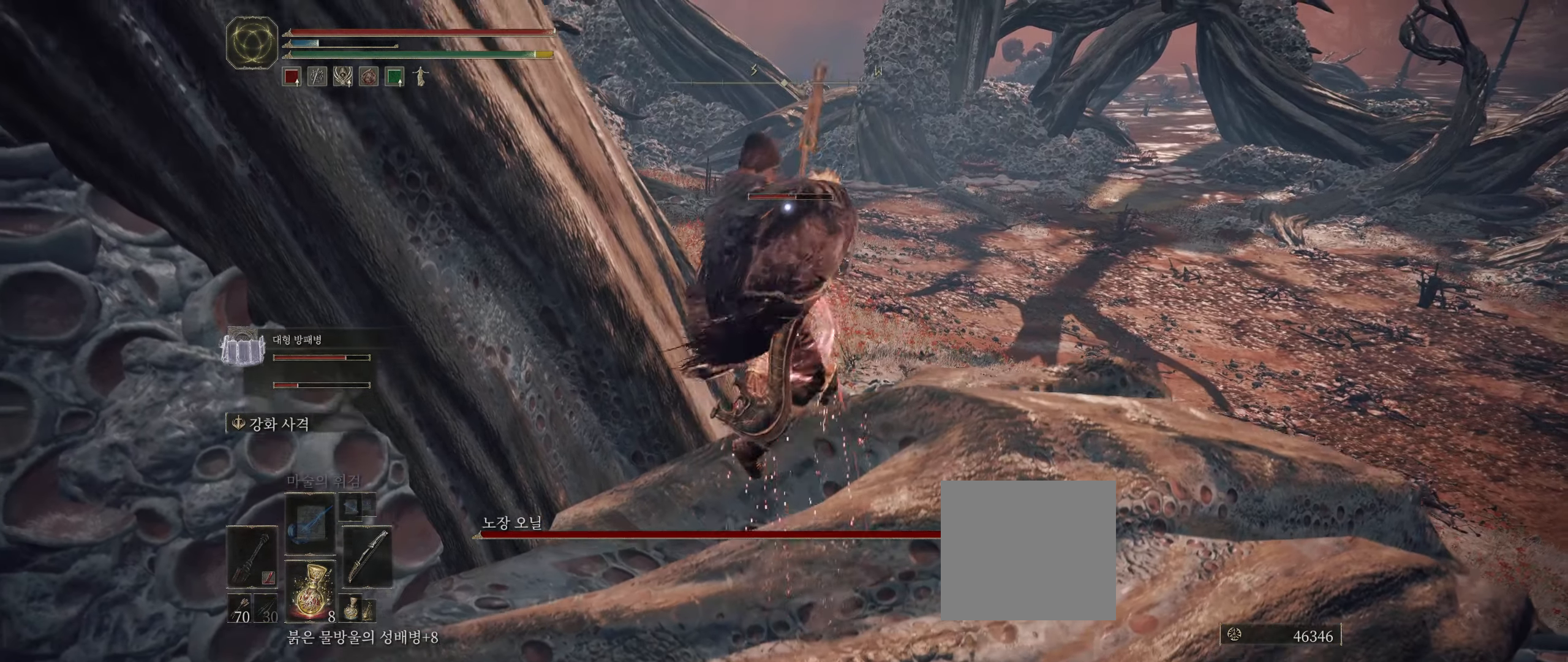
{"buttons": [], "left_stick": "center", "events": []}
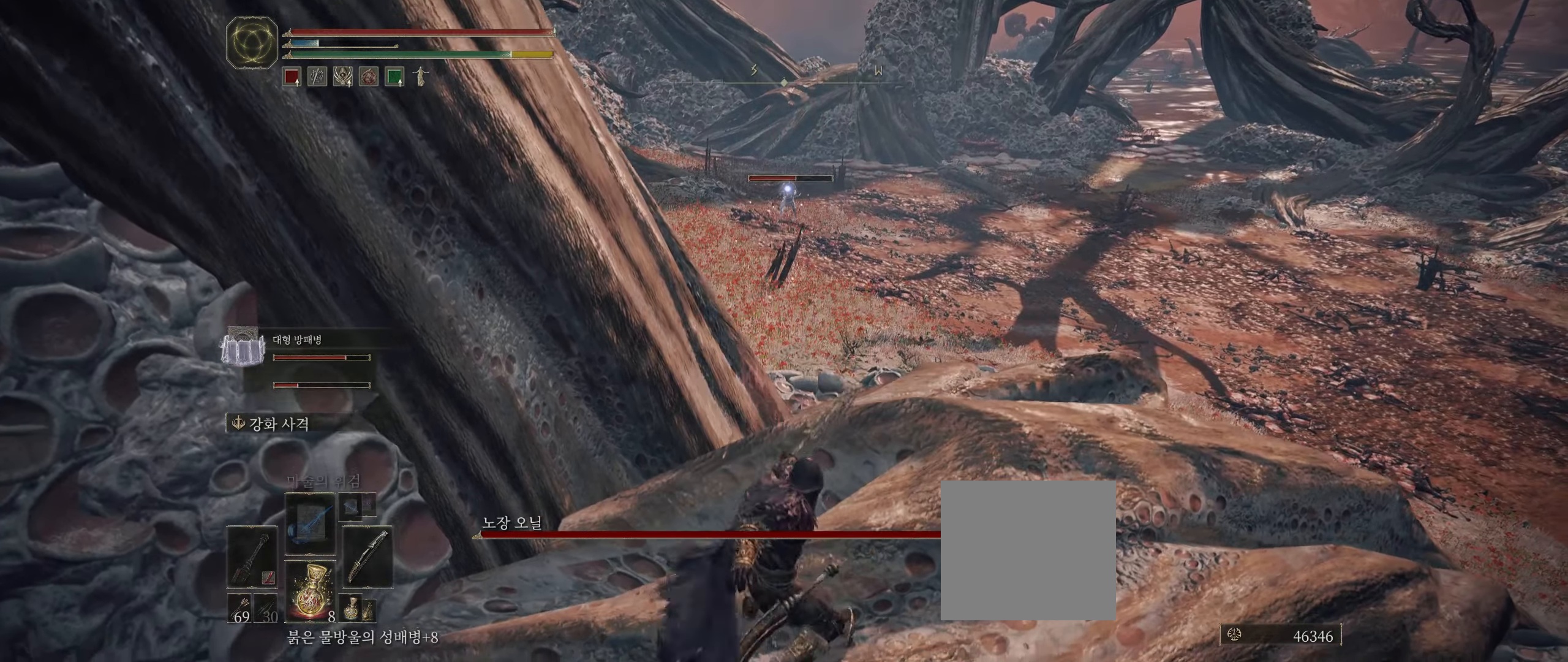
{"buttons": [], "left_stick": "center", "events": []}
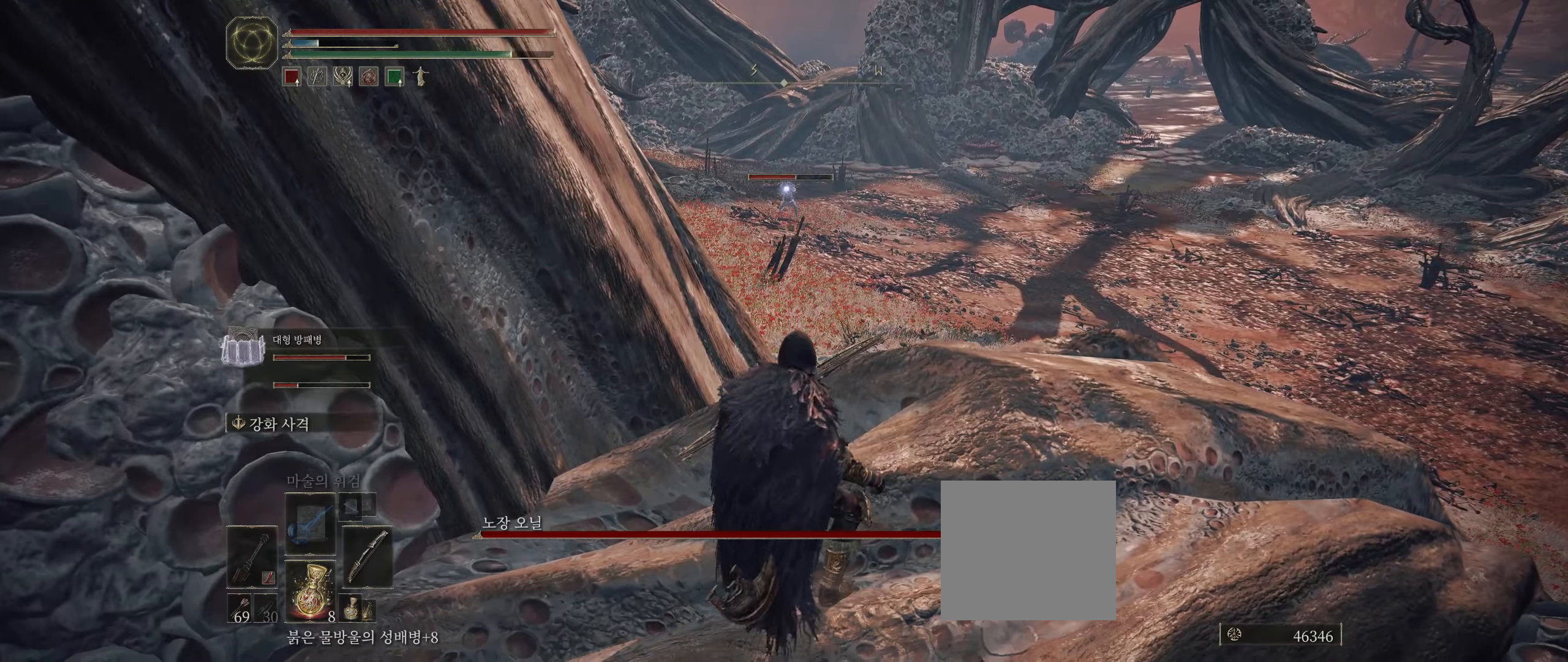
{"buttons": [], "left_stick": "center", "events": []}